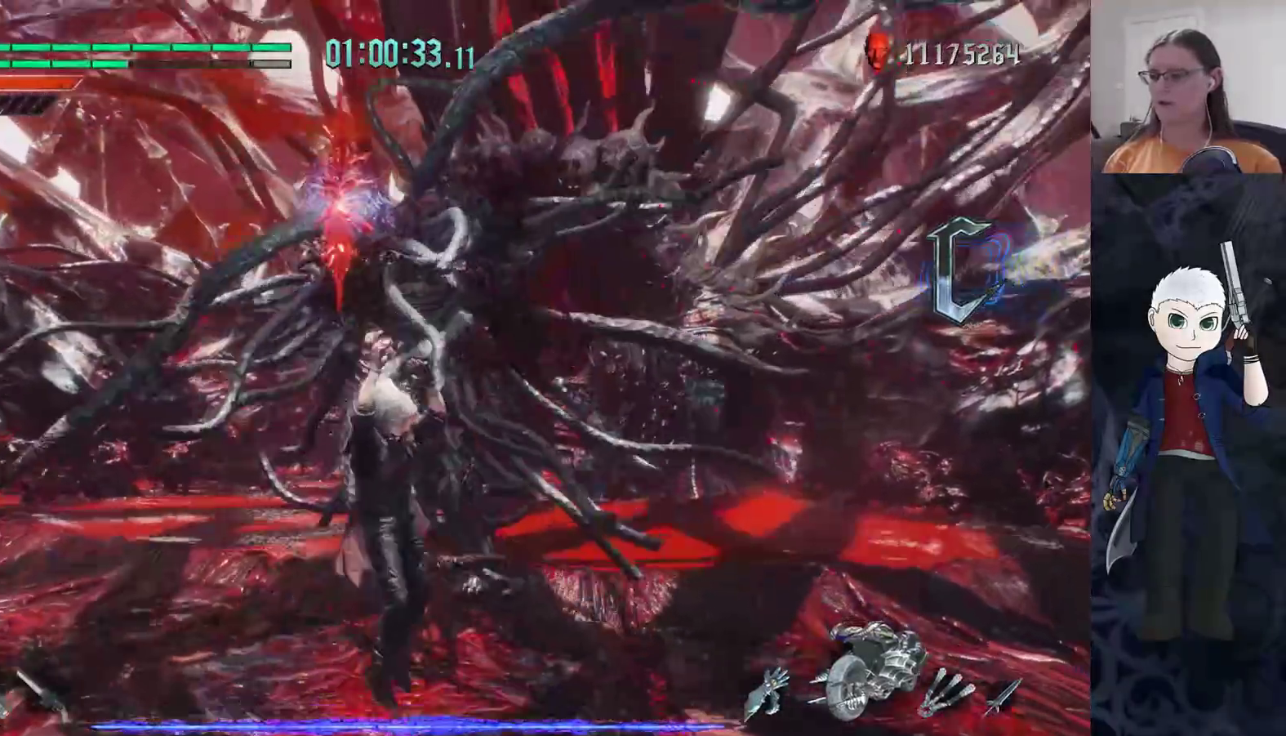
Gameplay with a controller (PlayStation layout); each line is a JSON object with the inputs held at the frame after it (dt_ms = milliseconds from this image to that frame). "events" lists button and stick changes between this image and that frame as [ms after this image, input, new state], when the widget could be followed in between. Not read: R1 R2 R3.
{"dt_ms": 500, "buttons": [], "left_stick": "center", "right_stick": "center", "events": [[167, "left_stick", "right"], [333, "left_stick", "center"]]}
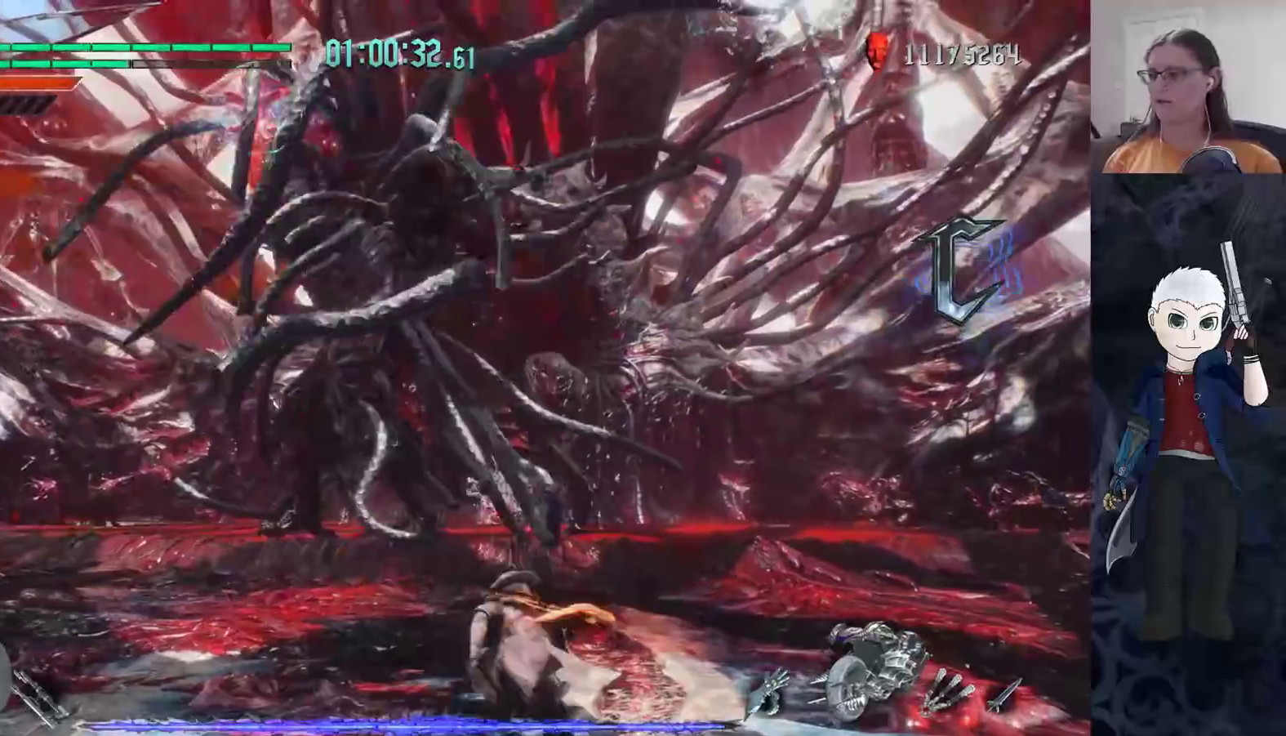
{"dt_ms": 500, "buttons": [], "left_stick": "center", "right_stick": "center", "events": [[33, "left_stick", "down"], [67, "SQUARE", "down"], [183, "SQUARE", "up"], [183, "left_stick", "center"]]}
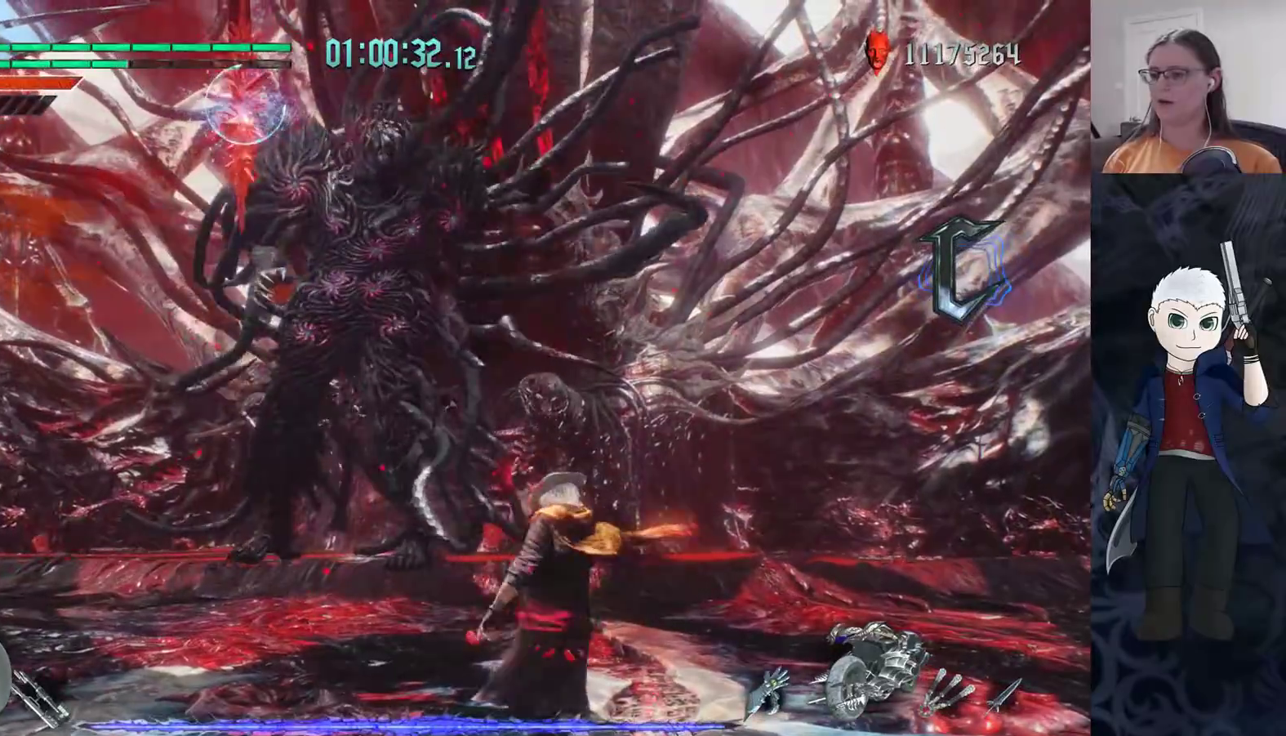
{"dt_ms": 500, "buttons": [], "left_stick": "up", "right_stick": "center", "events": [[83, "left_stick", "up"]]}
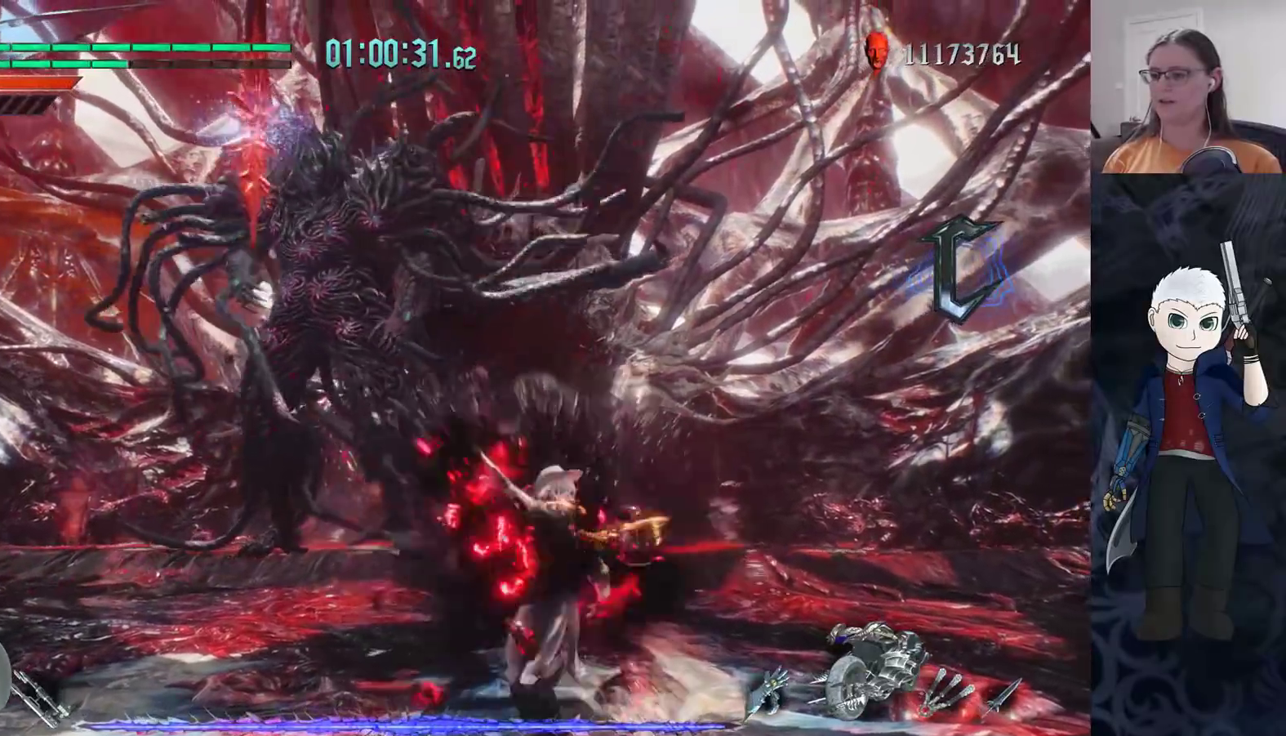
{"dt_ms": 500, "buttons": [], "left_stick": "up", "right_stick": "center", "events": []}
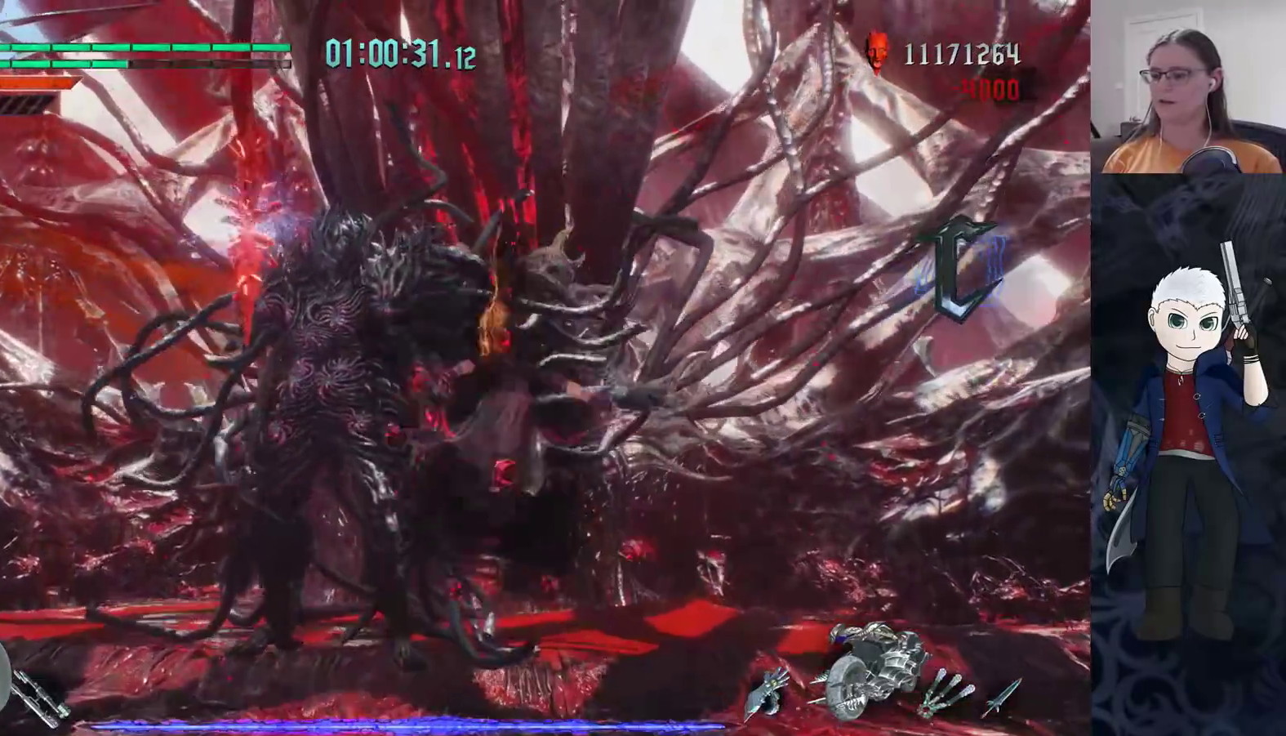
{"dt_ms": 500, "buttons": [], "left_stick": "up", "right_stick": "center", "events": [[350, "DPAD_UP", "down"], [417, "DPAD_UP", "up"]]}
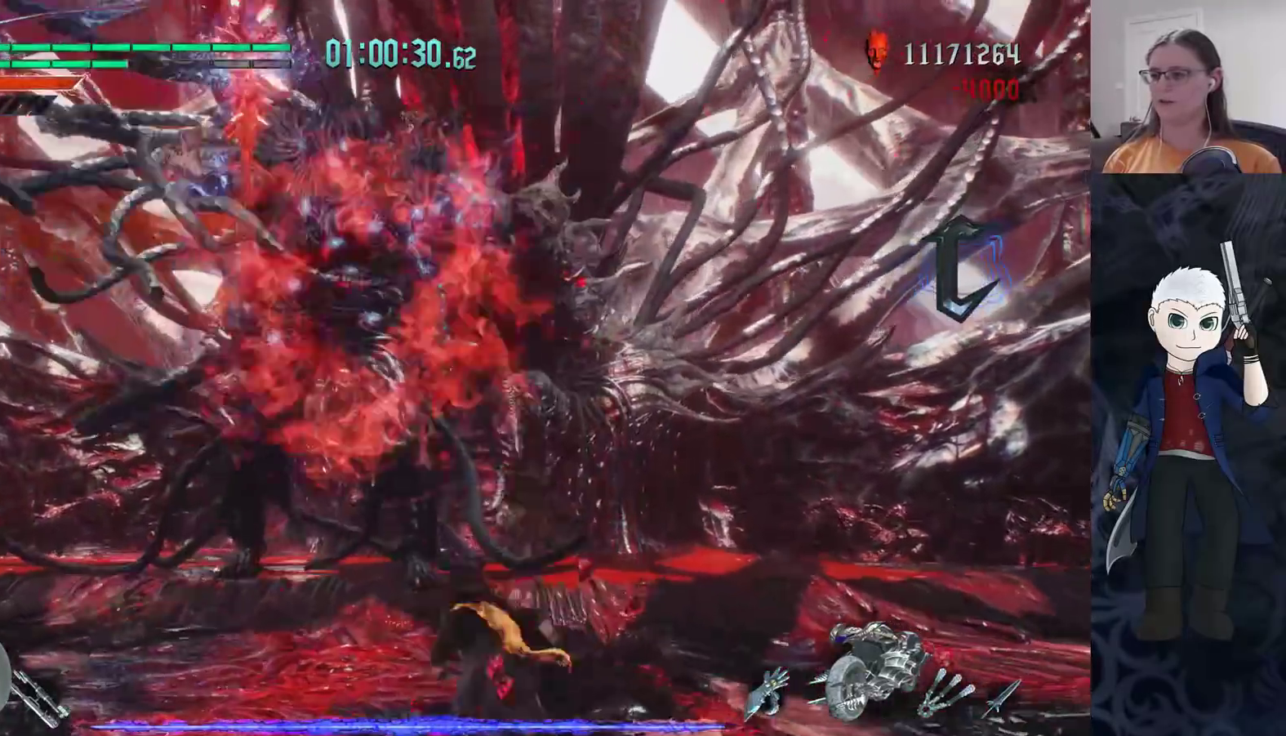
{"dt_ms": 500, "buttons": [], "left_stick": "right", "right_stick": "center", "events": [[233, "left_stick", "up-right"], [400, "left_stick", "right"]]}
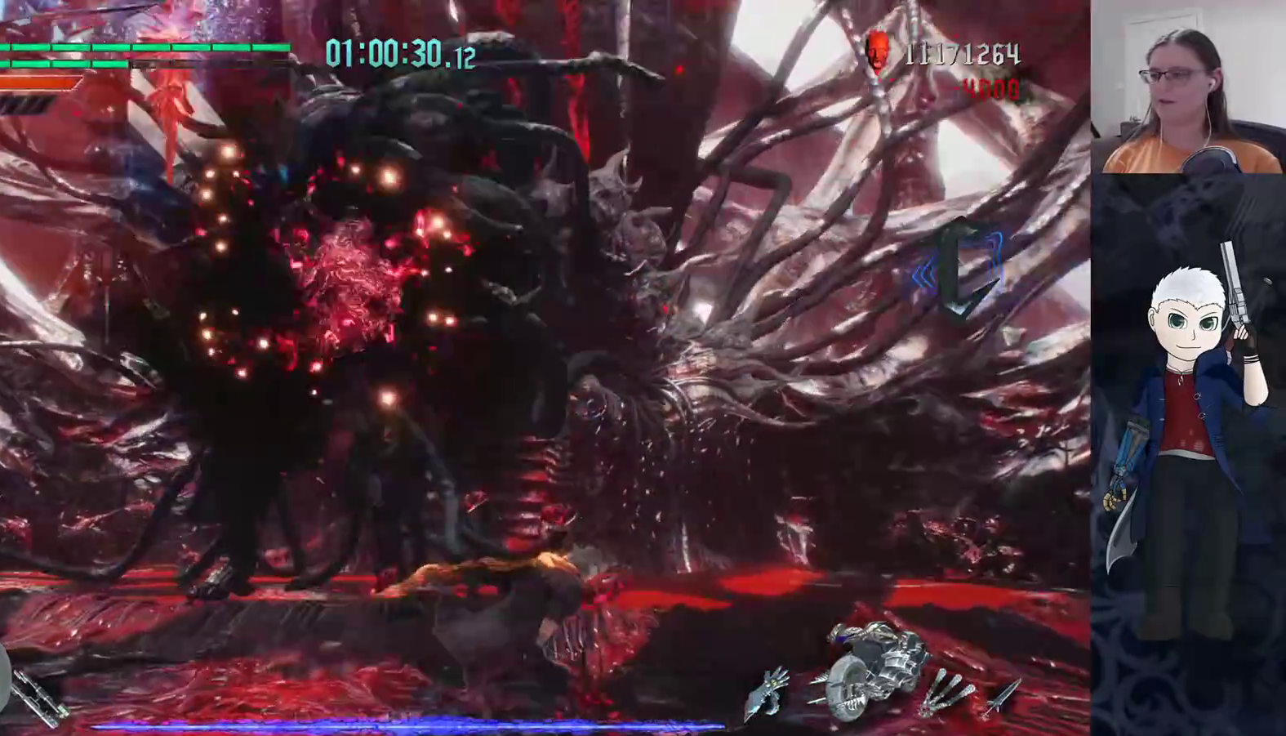
{"dt_ms": 500, "buttons": [], "left_stick": "right", "right_stick": "center", "events": []}
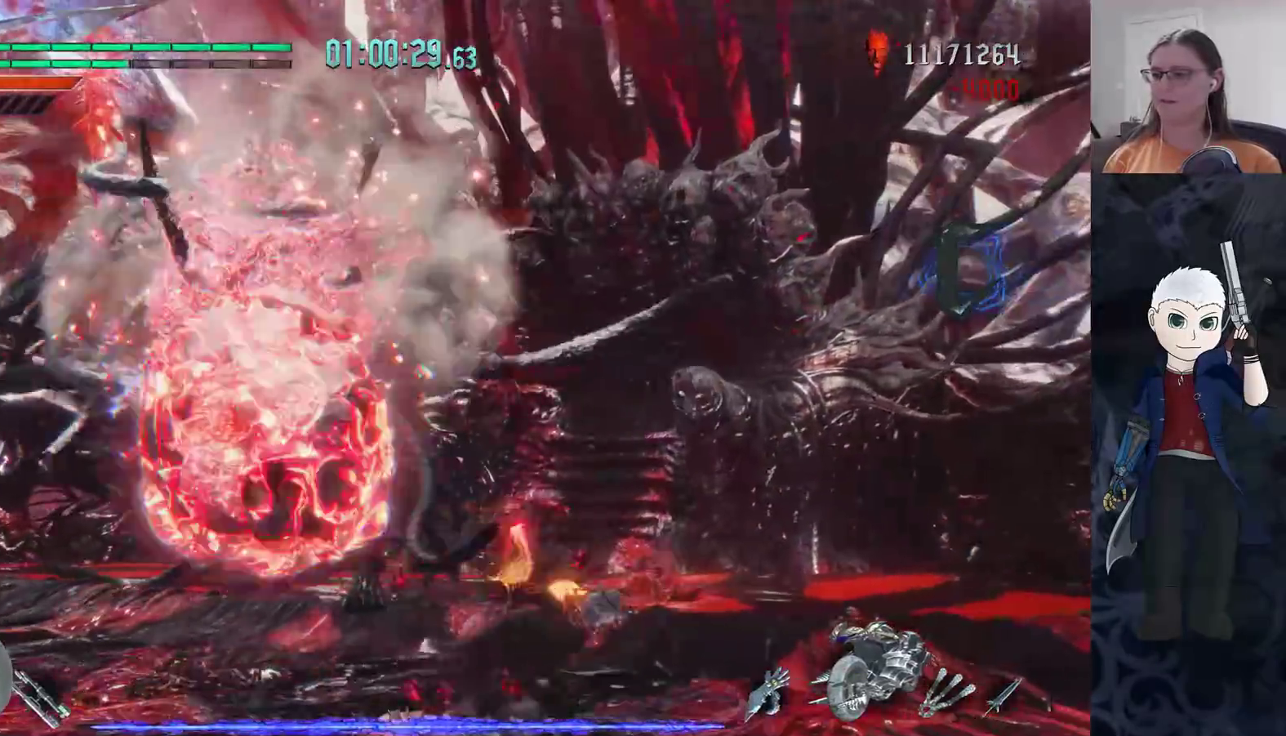
{"dt_ms": 500, "buttons": [], "left_stick": "up-right", "right_stick": "center", "events": [[33, "CIRCLE", "down"], [33, "left_stick", "up-right"], [250, "CIRCLE", "up"]]}
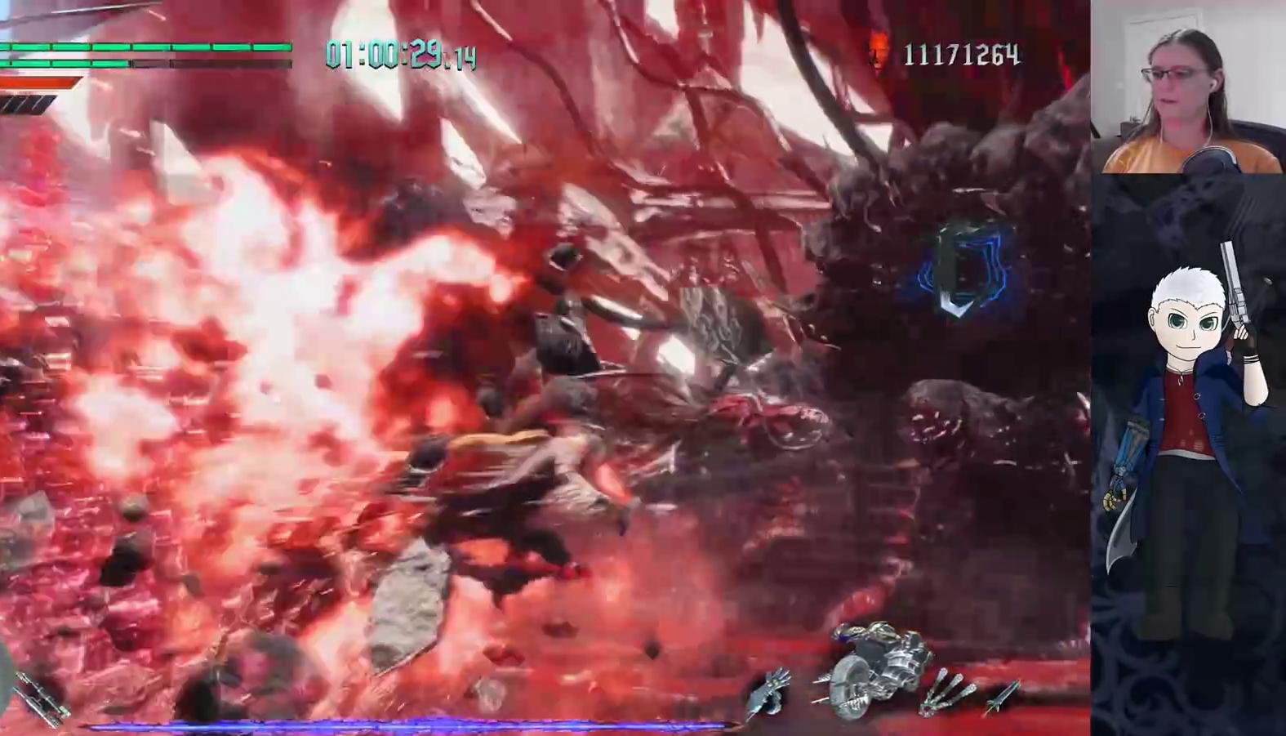
{"dt_ms": 500, "buttons": [], "left_stick": "up", "right_stick": "center", "events": [[83, "left_stick", "center"], [250, "left_stick", "right"], [500, "left_stick", "up"]]}
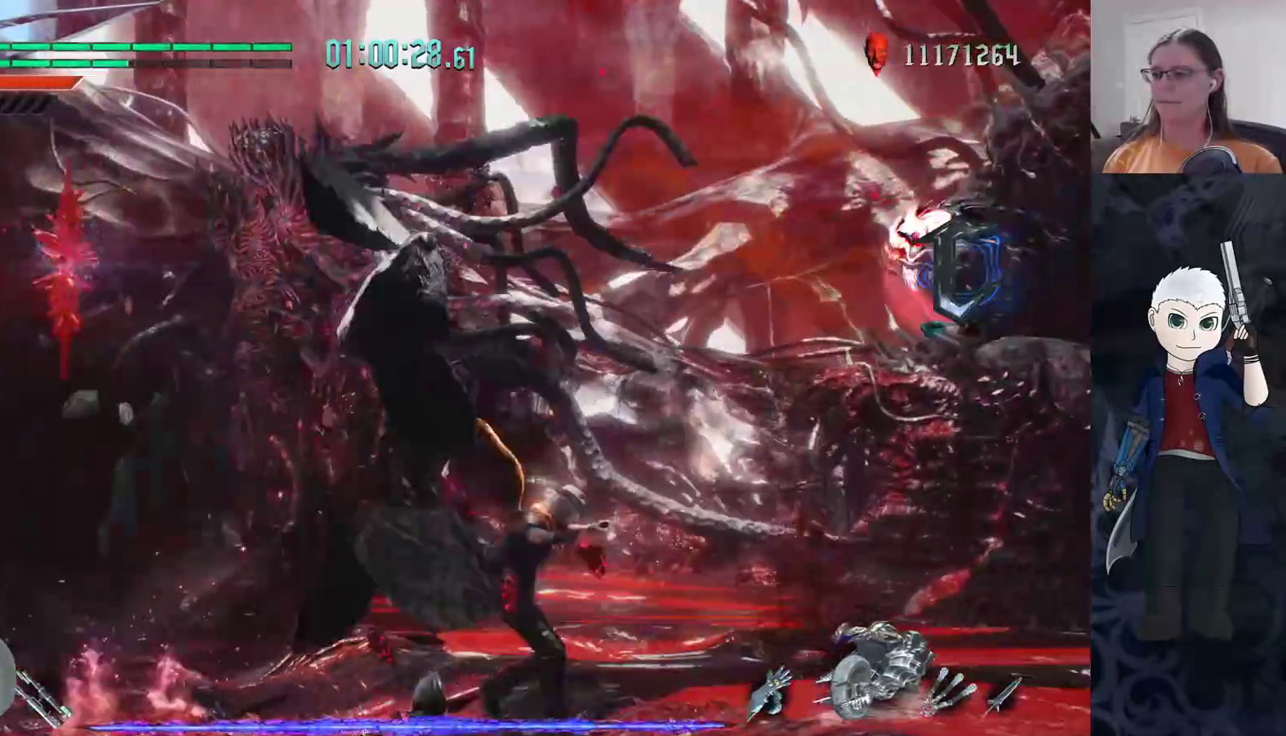
{"dt_ms": 500, "buttons": ["CIRCLE"], "left_stick": "up", "right_stick": "center", "events": [[217, "CIRCLE", "down"], [300, "CIRCLE", "up"], [367, "CIRCLE", "down"], [450, "CIRCLE", "up"], [500, "CIRCLE", "down"]]}
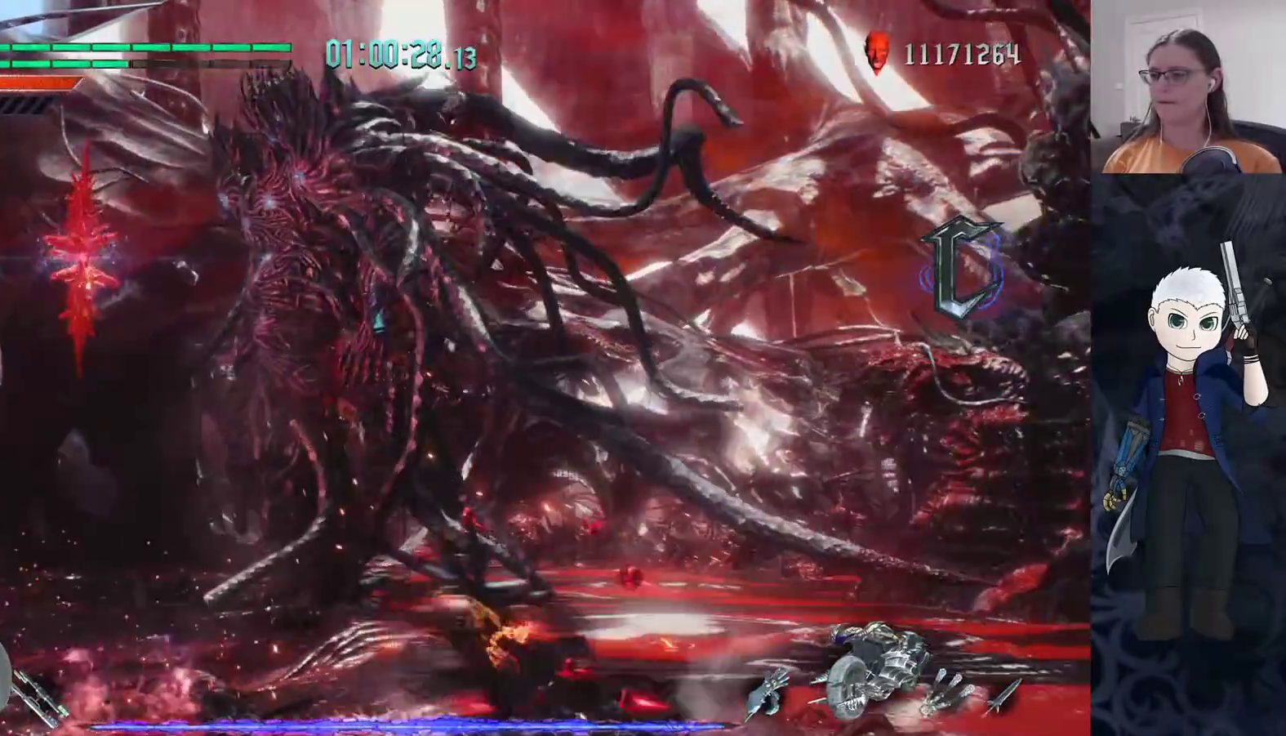
{"dt_ms": 500, "buttons": ["CIRCLE"], "left_stick": "up", "right_stick": "center", "events": [[67, "CIRCLE", "up"], [150, "CIRCLE", "down"], [233, "CIRCLE", "up"], [300, "CIRCLE", "down"], [383, "CIRCLE", "up"], [433, "CIRCLE", "down"]]}
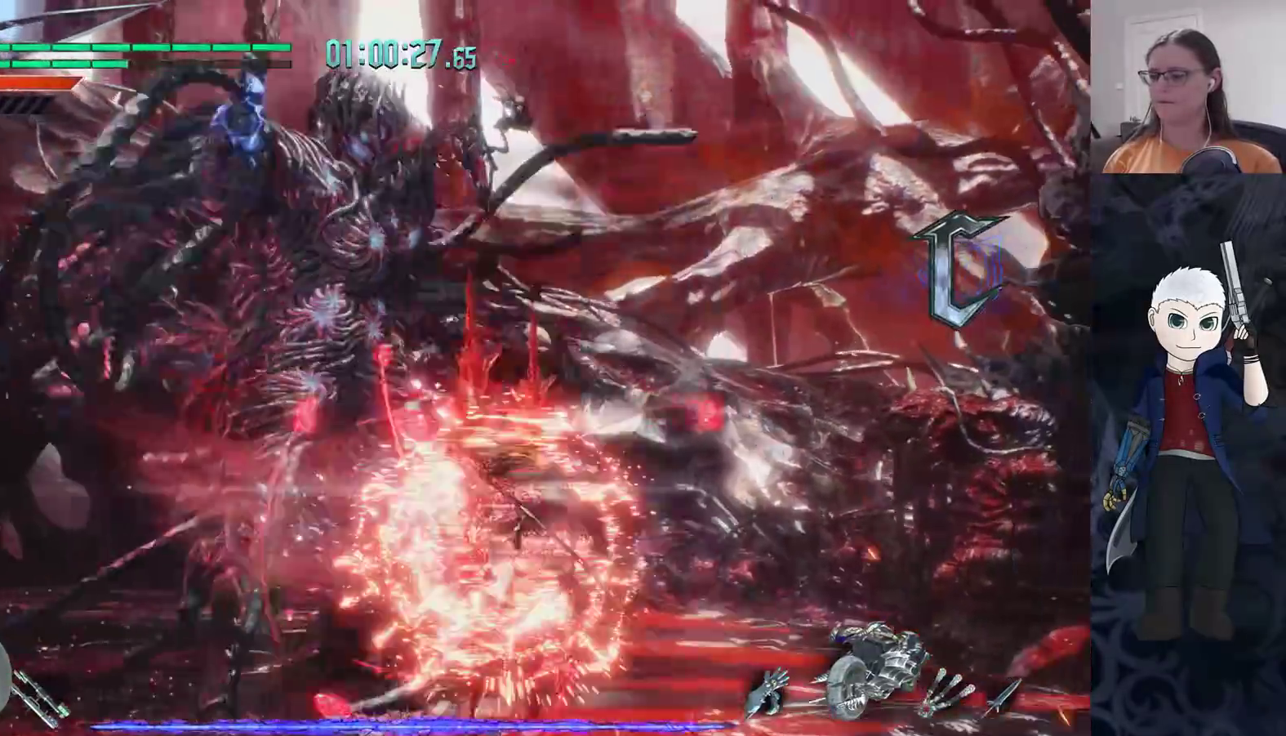
{"dt_ms": 500, "buttons": [], "left_stick": "up-left", "right_stick": "center", "events": [[33, "CIRCLE", "up"], [117, "left_stick", "center"], [267, "left_stick", "up-left"]]}
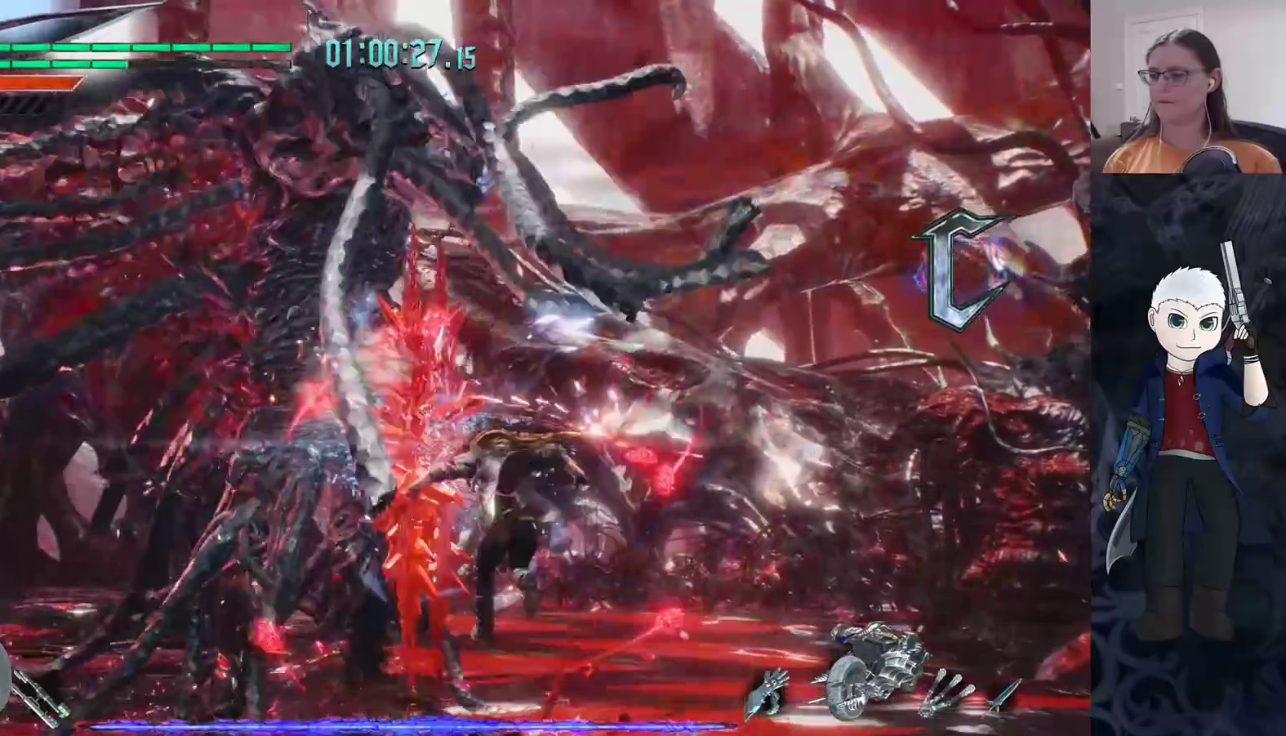
{"dt_ms": 1000, "buttons": [], "left_stick": "center", "right_stick": "center"}
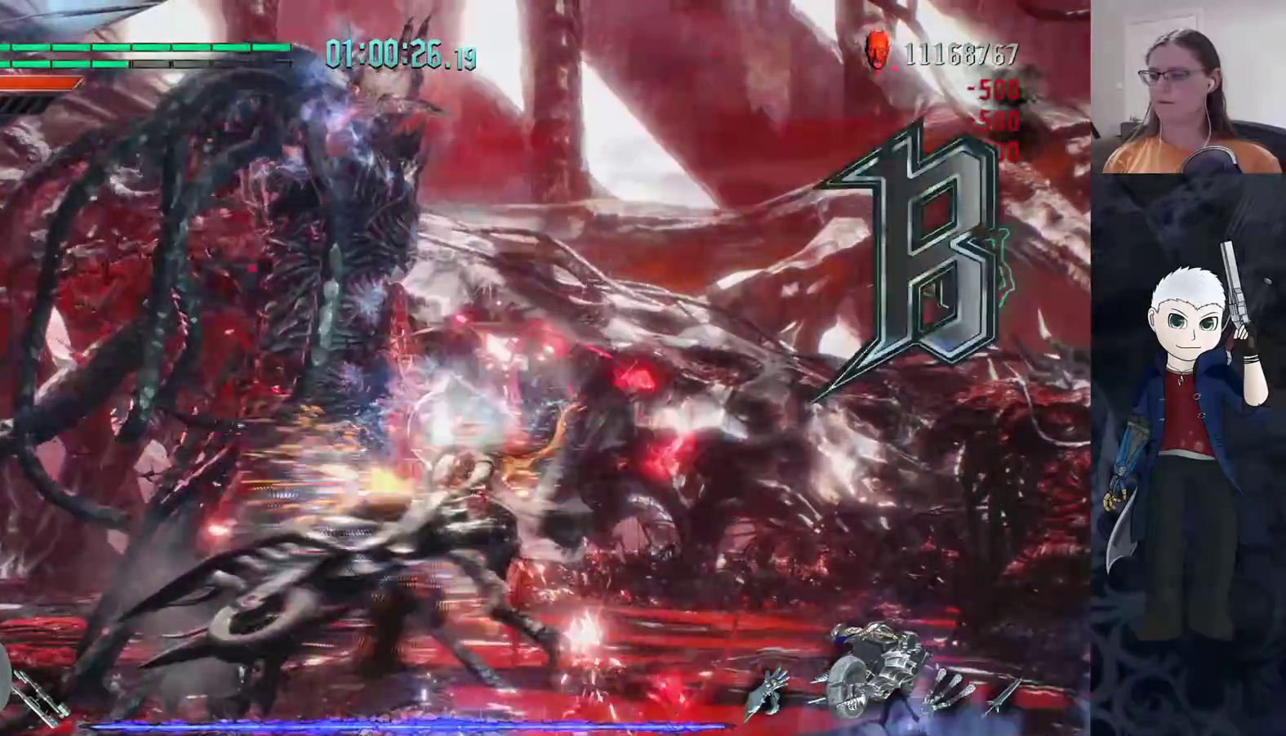
{"dt_ms": 500, "buttons": ["CIRCLE"], "left_stick": "down-left", "right_stick": "center", "events": [[67, "CIRCLE", "down"], [67, "left_stick", "down-left"], [150, "CIRCLE", "up"], [200, "CIRCLE", "down"], [400, "CIRCLE", "up"], [467, "CIRCLE", "down"]]}
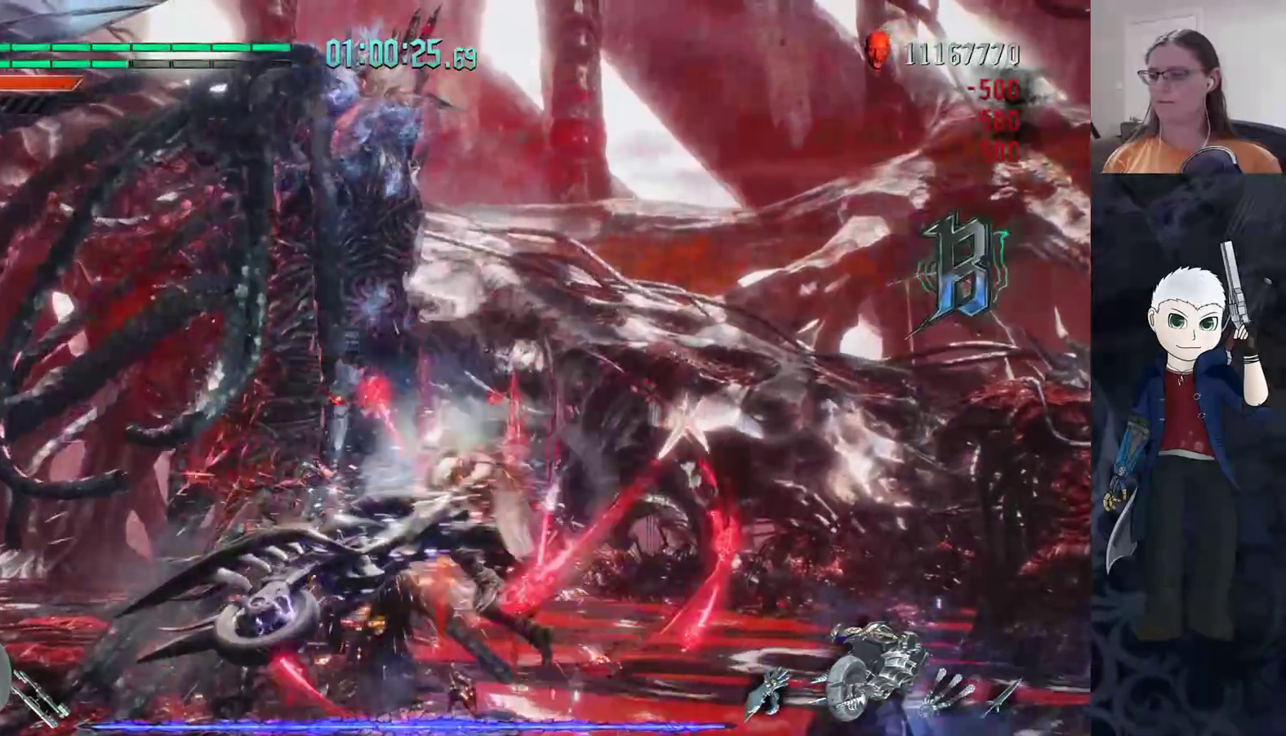
{"dt_ms": 500, "buttons": ["CIRCLE"], "left_stick": "down-left", "right_stick": "center", "events": [[200, "CIRCLE", "up"], [217, "CIRCLE", "down"], [400, "CIRCLE", "up"], [450, "CIRCLE", "down"]]}
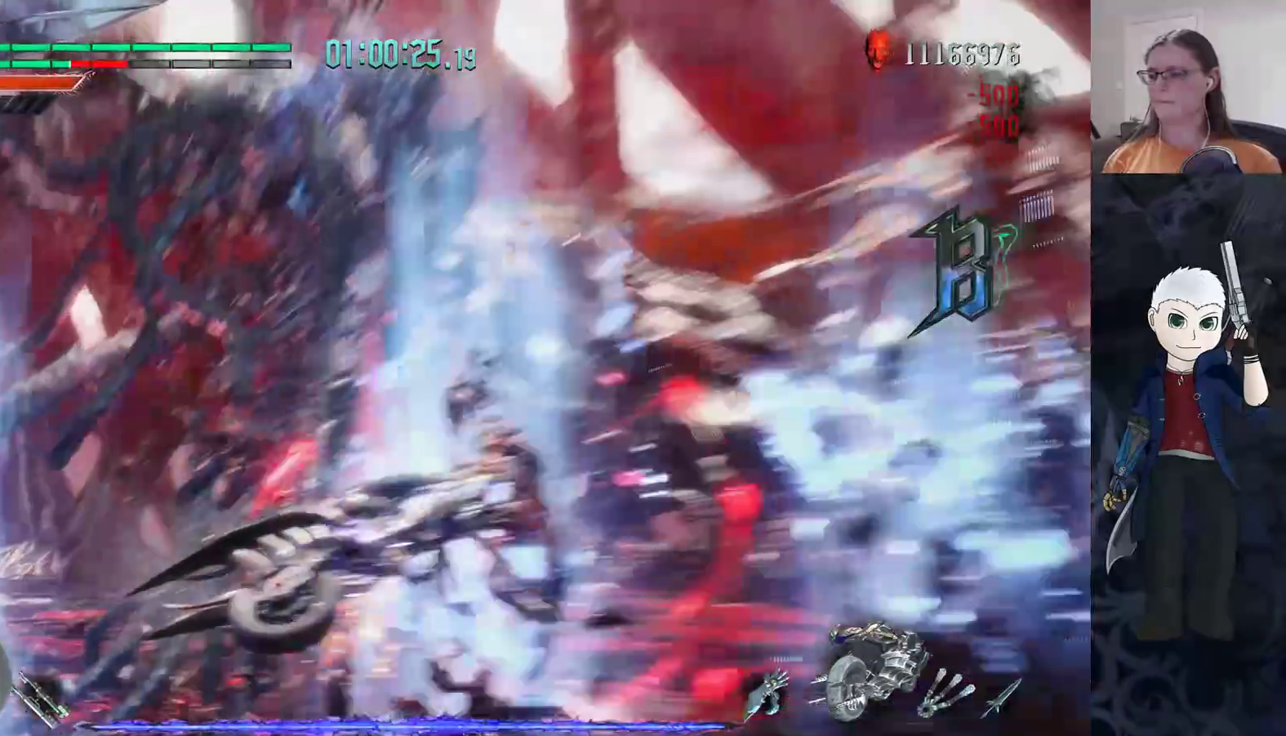
{"dt_ms": 500, "buttons": ["CIRCLE"], "left_stick": "down-left", "right_stick": "center", "events": [[50, "CIRCLE", "up"], [67, "CIRCLE", "down"], [150, "CIRCLE", "up"], [200, "CIRCLE", "down"], [400, "CIRCLE", "up"], [467, "CIRCLE", "down"]]}
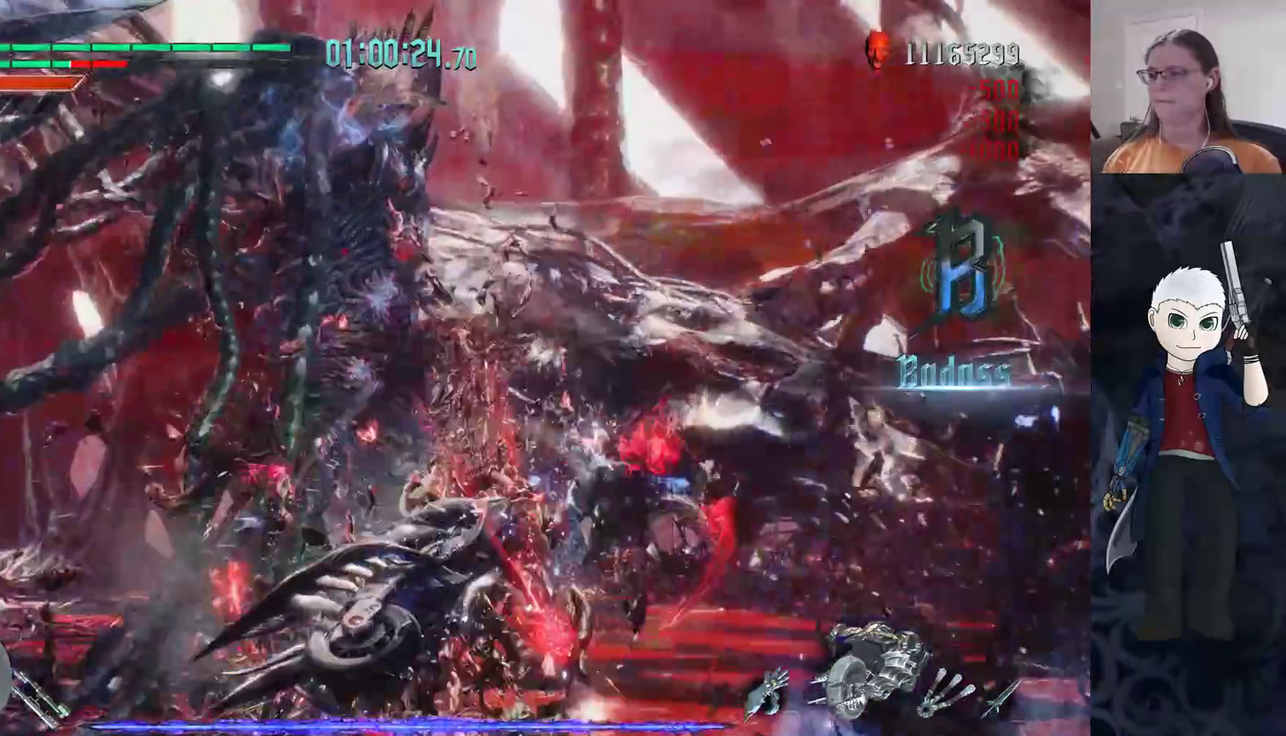
{"dt_ms": 500, "buttons": [], "left_stick": "left", "right_stick": "center", "events": [[300, "CIRCLE", "up"], [433, "left_stick", "left"]]}
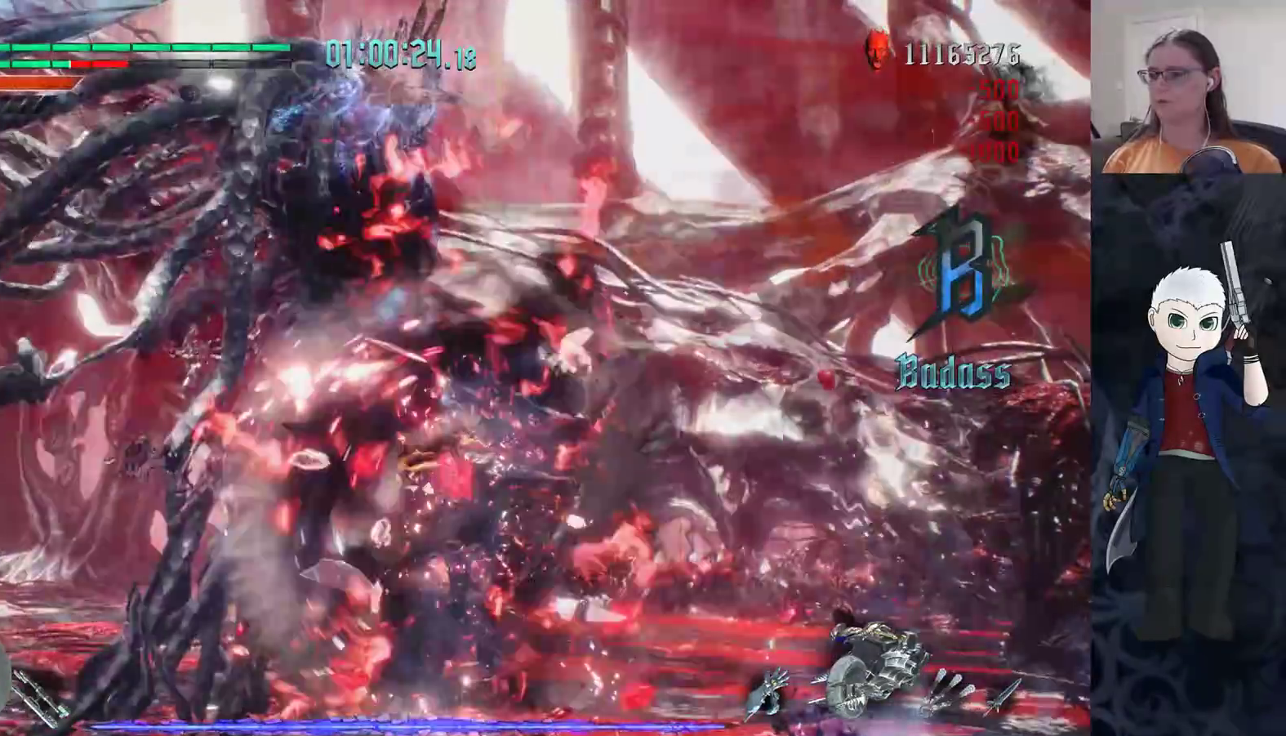
{"dt_ms": 500, "buttons": [], "left_stick": "up-left", "right_stick": "center", "events": [[50, "left_stick", "up-left"]]}
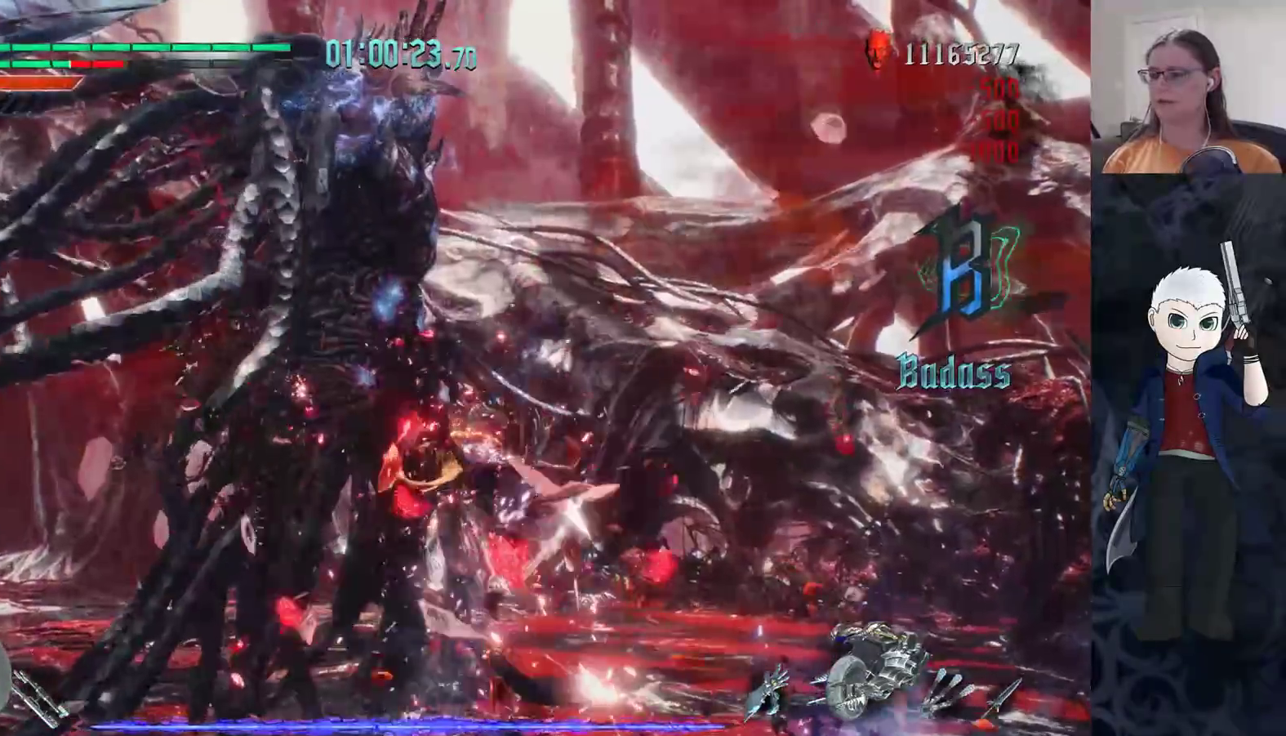
{"dt_ms": 500, "buttons": [], "left_stick": "up-left", "right_stick": "center", "events": [[50, "left_stick", "left"], [333, "L2", "down"], [350, "left_stick", "up-left"], [483, "L2", "up"]]}
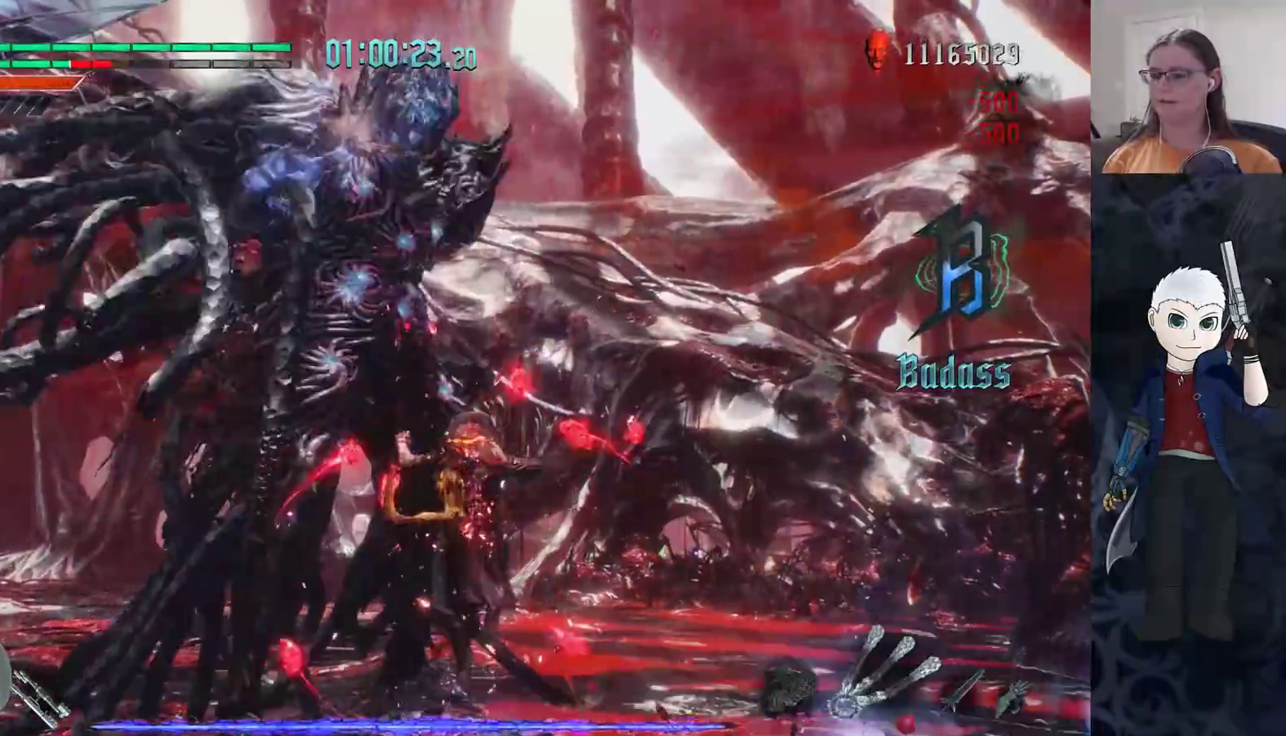
{"dt_ms": 500, "buttons": ["L2"], "left_stick": "up-left", "right_stick": "center", "events": [[417, "L2", "down"]]}
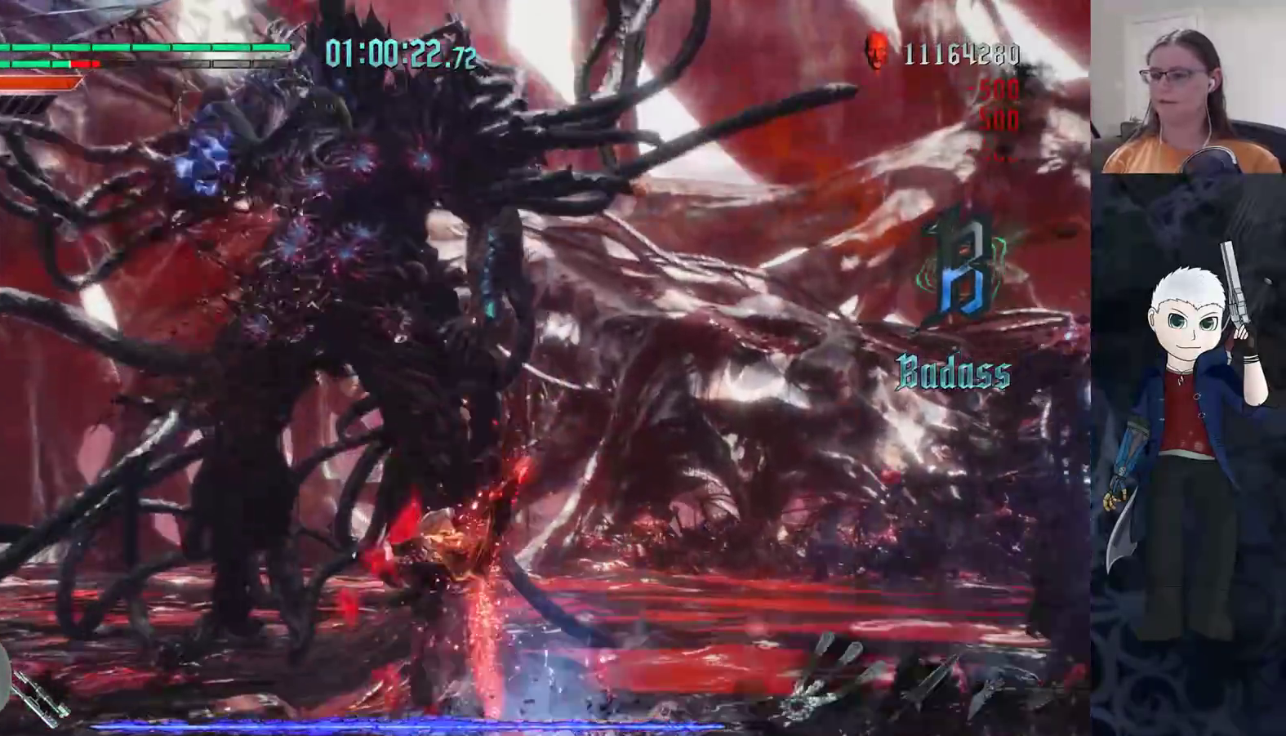
{"dt_ms": 500, "buttons": [], "left_stick": "up-left", "right_stick": "center", "events": [[33, "L2", "up"], [117, "L2", "down"], [217, "L2", "up"]]}
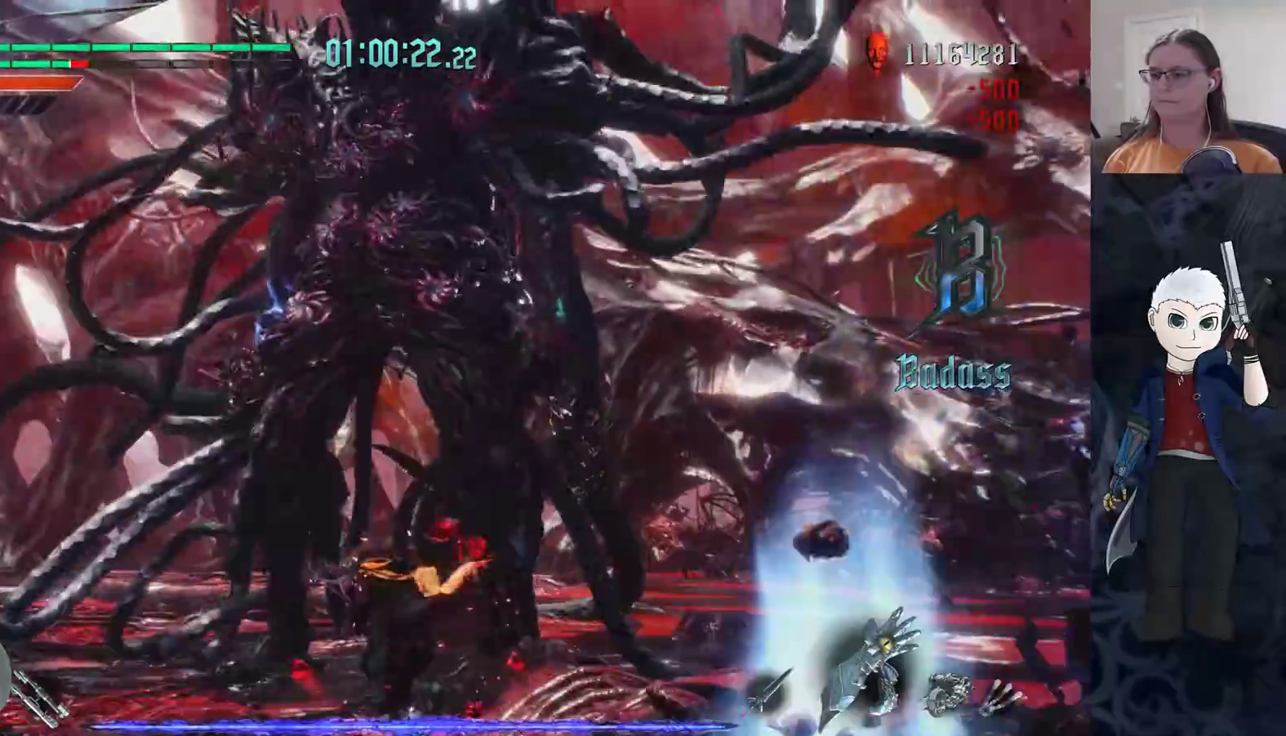
{"dt_ms": 500, "buttons": ["TRIANGLE"], "left_stick": "center", "right_stick": "center", "events": [[117, "TRIANGLE", "down"], [133, "left_stick", "center"], [183, "TRIANGLE", "up"], [250, "TRIANGLE", "down"], [317, "TRIANGLE", "up"], [383, "TRIANGLE", "down"], [433, "TRIANGLE", "up"], [500, "TRIANGLE", "down"]]}
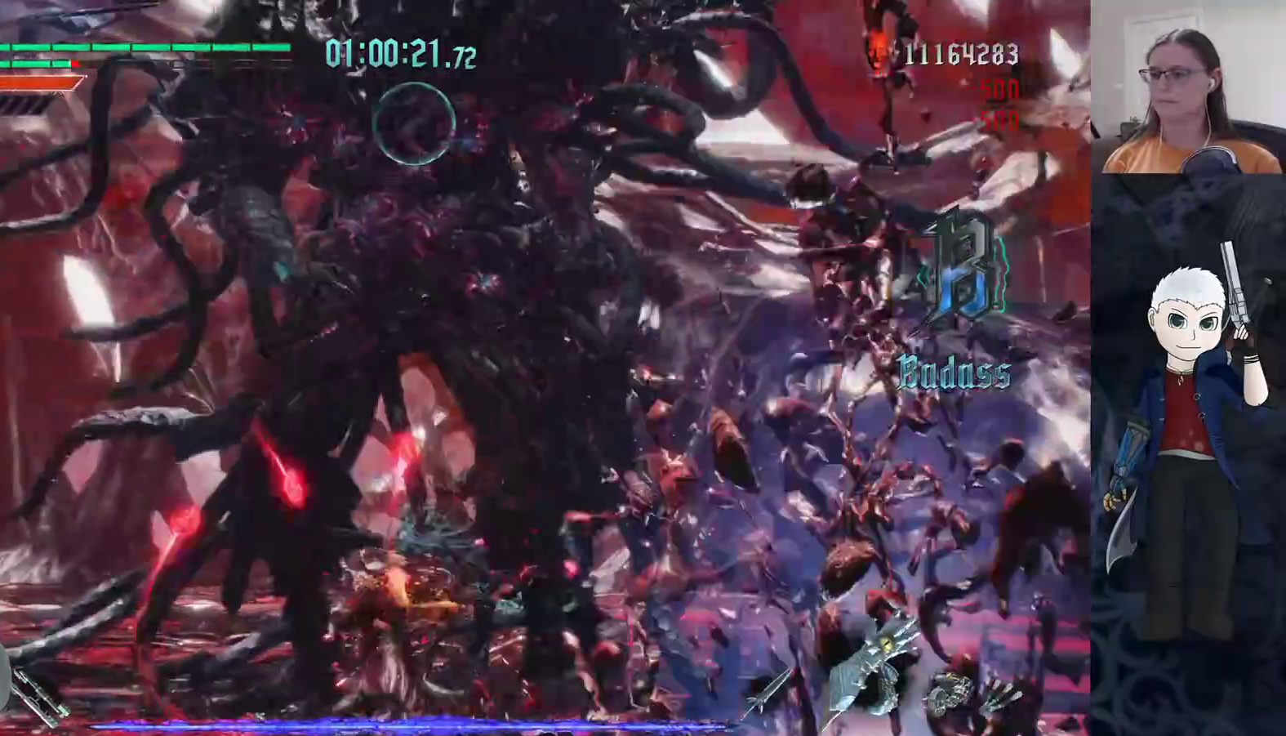
{"dt_ms": 500, "buttons": [], "left_stick": "center", "right_stick": "center", "events": [[67, "TRIANGLE", "up"], [133, "TRIANGLE", "down"], [200, "TRIANGLE", "up"], [267, "TRIANGLE", "down"], [283, "DPAD_RIGHT", "down"], [333, "TRIANGLE", "up"], [400, "DPAD_RIGHT", "up"], [400, "TRIANGLE", "down"], [483, "TRIANGLE", "up"]]}
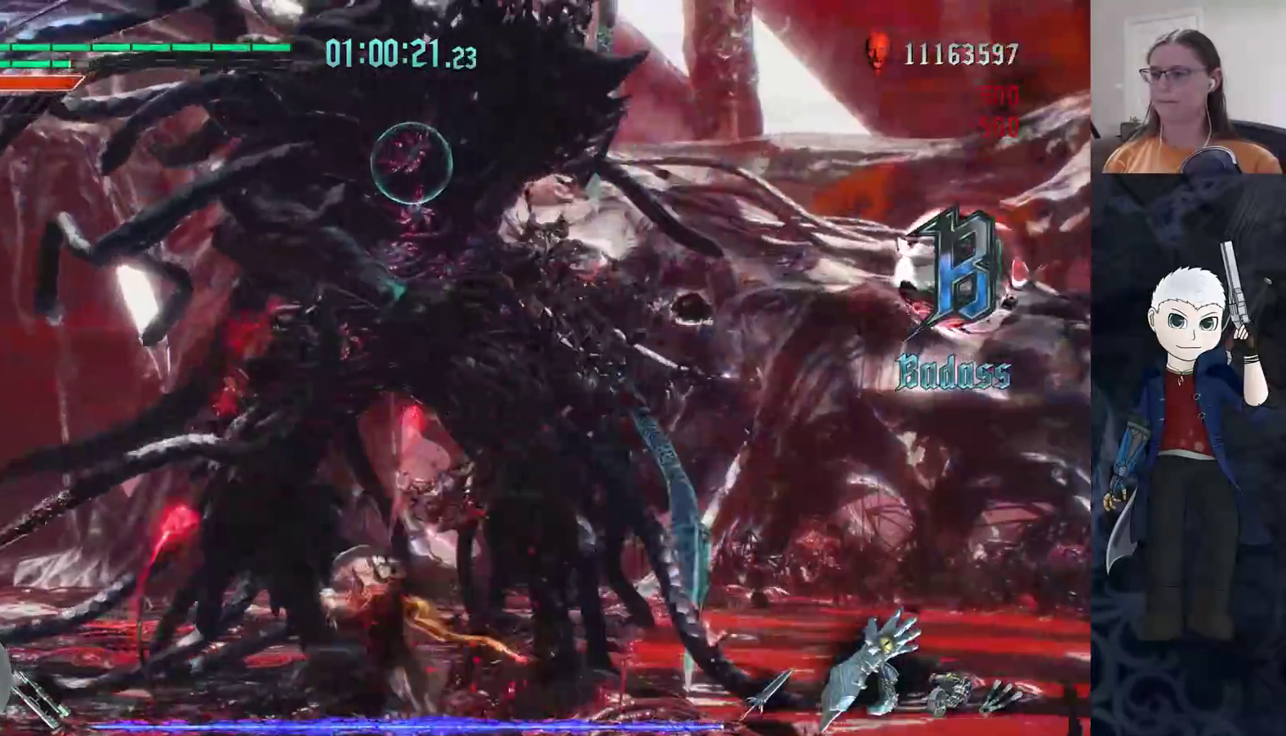
{"dt_ms": 500, "buttons": ["TRIANGLE"], "left_stick": "center", "right_stick": "center", "events": [[33, "TRIANGLE", "down"], [117, "TRIANGLE", "up"], [167, "TRIANGLE", "down"], [250, "TRIANGLE", "up"], [317, "TRIANGLE", "down"], [383, "TRIANGLE", "up"], [450, "TRIANGLE", "down"]]}
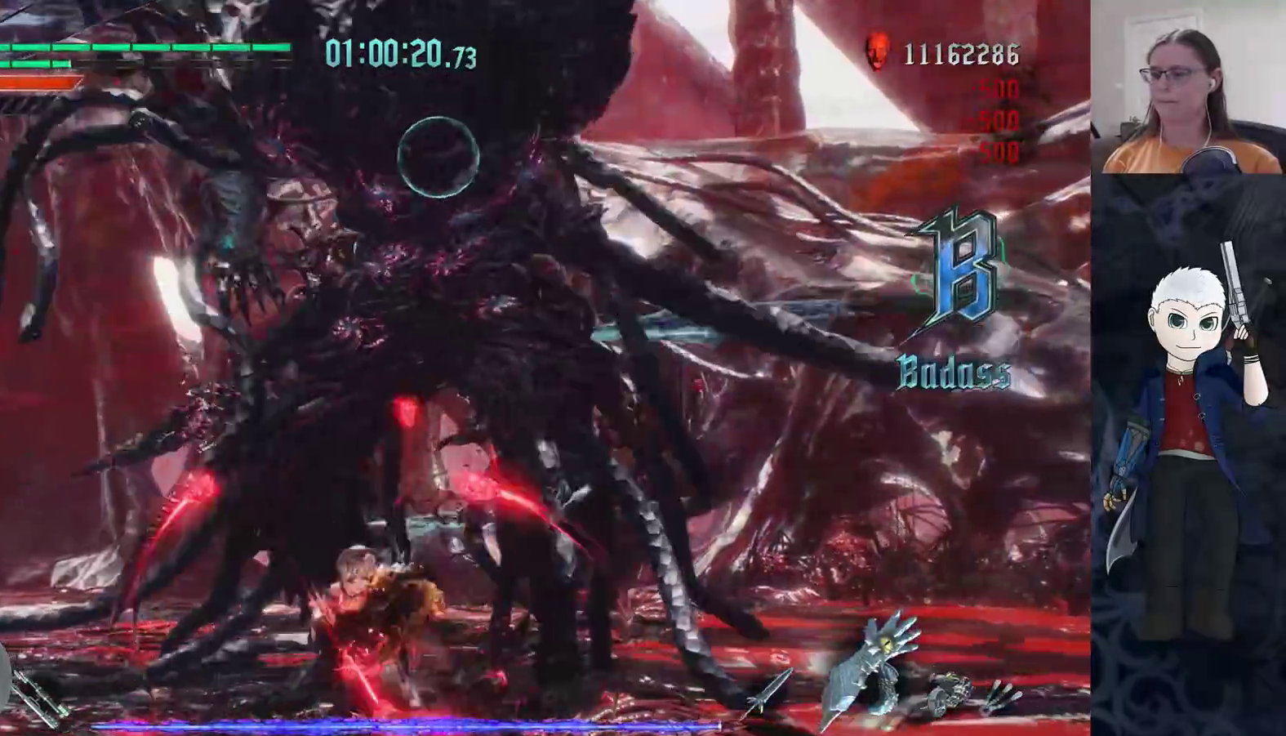
{"dt_ms": 500, "buttons": [], "left_stick": "left", "right_stick": "center", "events": [[33, "TRIANGLE", "up"], [100, "TRIANGLE", "down"], [150, "TRIANGLE", "up"], [217, "TRIANGLE", "down"], [300, "TRIANGLE", "up"], [350, "left_stick", "left"]]}
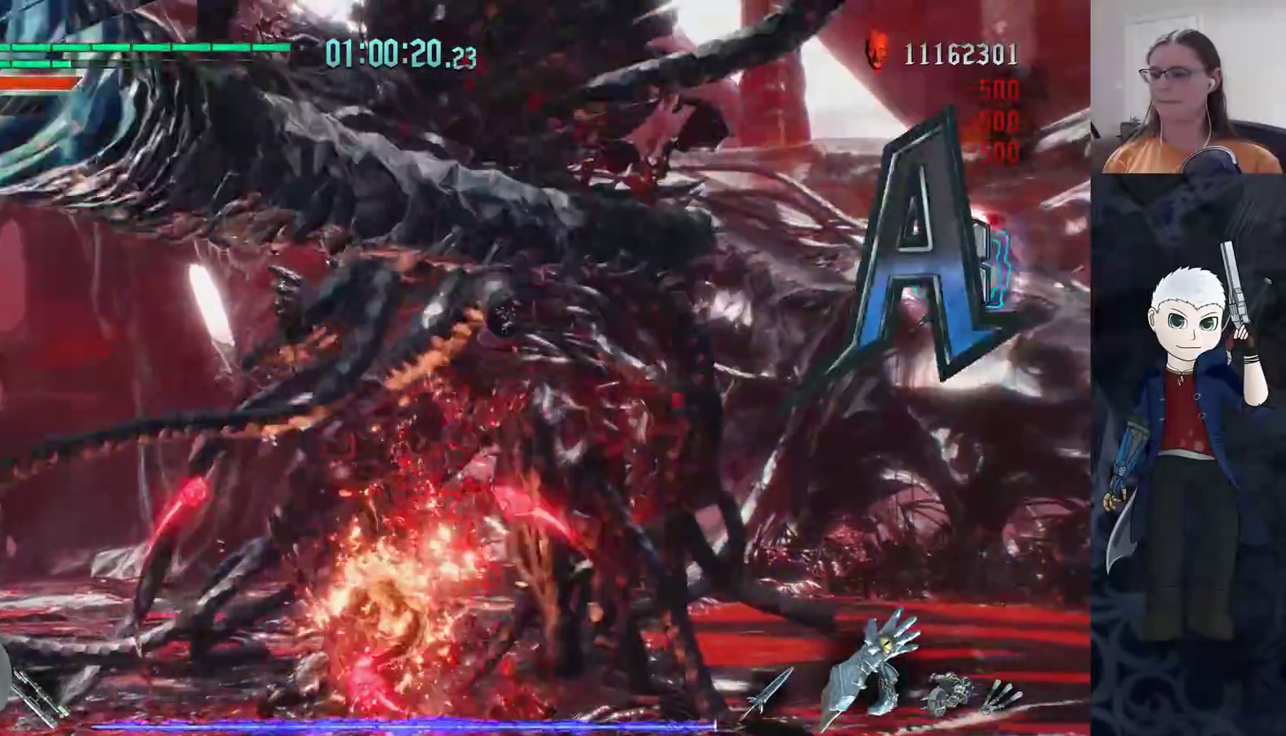
{"dt_ms": 500, "buttons": [], "left_stick": "up-left", "right_stick": "center", "events": [[300, "left_stick", "up-left"]]}
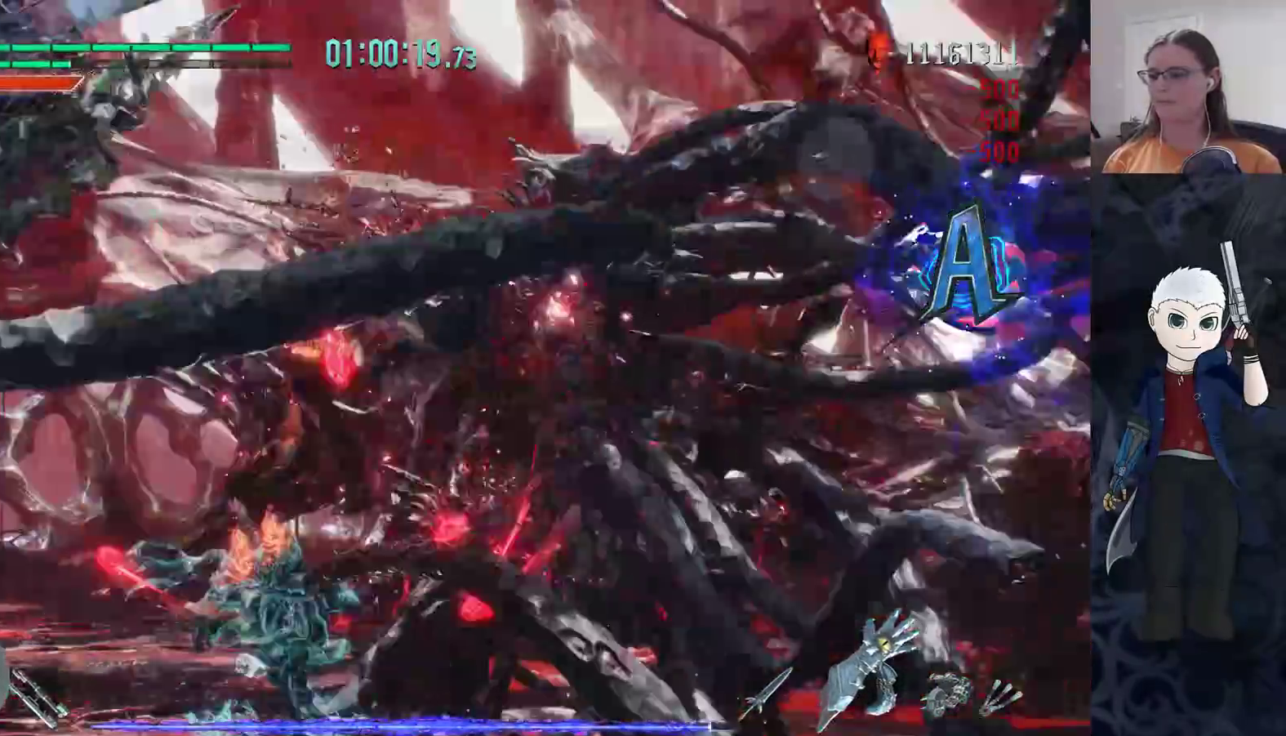
{"dt_ms": 500, "buttons": [], "left_stick": "up", "right_stick": "center", "events": [[150, "left_stick", "up-right"], [350, "left_stick", "up"]]}
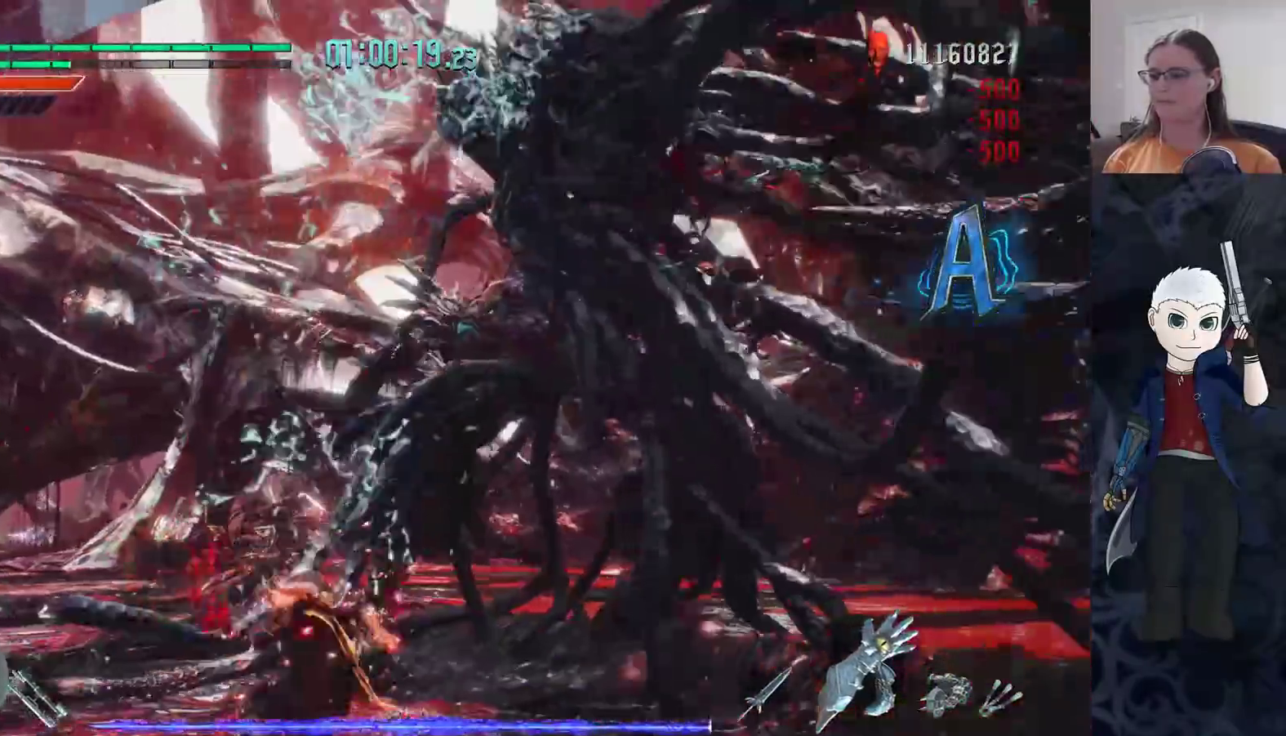
{"dt_ms": 500, "buttons": ["TRIANGLE"], "left_stick": "center", "right_stick": "center", "events": [[367, "TRIANGLE", "down"], [367, "left_stick", "center"], [417, "TRIANGLE", "up"], [483, "TRIANGLE", "down"]]}
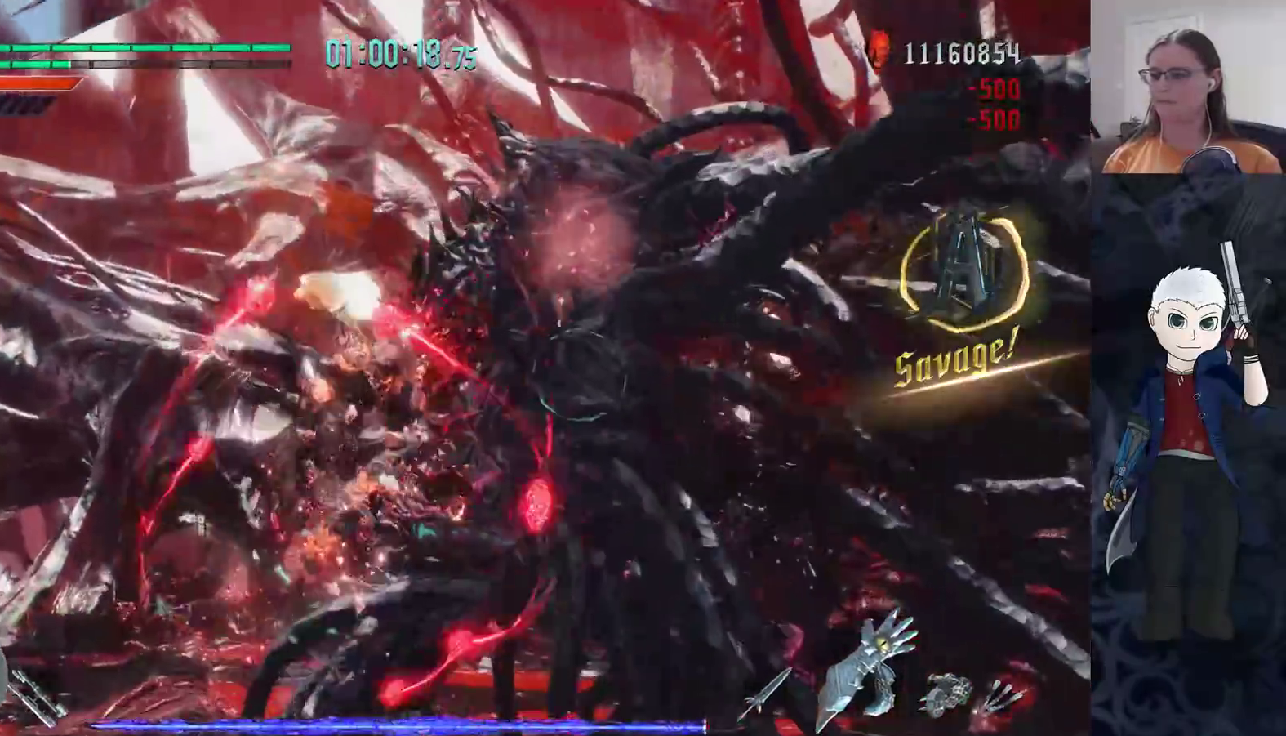
{"dt_ms": 500, "buttons": [], "left_stick": "down", "right_stick": "center", "events": [[50, "TRIANGLE", "up"], [83, "TRIANGLE", "down"], [183, "TRIANGLE", "up"], [383, "left_stick", "down"], [433, "TRIANGLE", "down"], [483, "TRIANGLE", "up"]]}